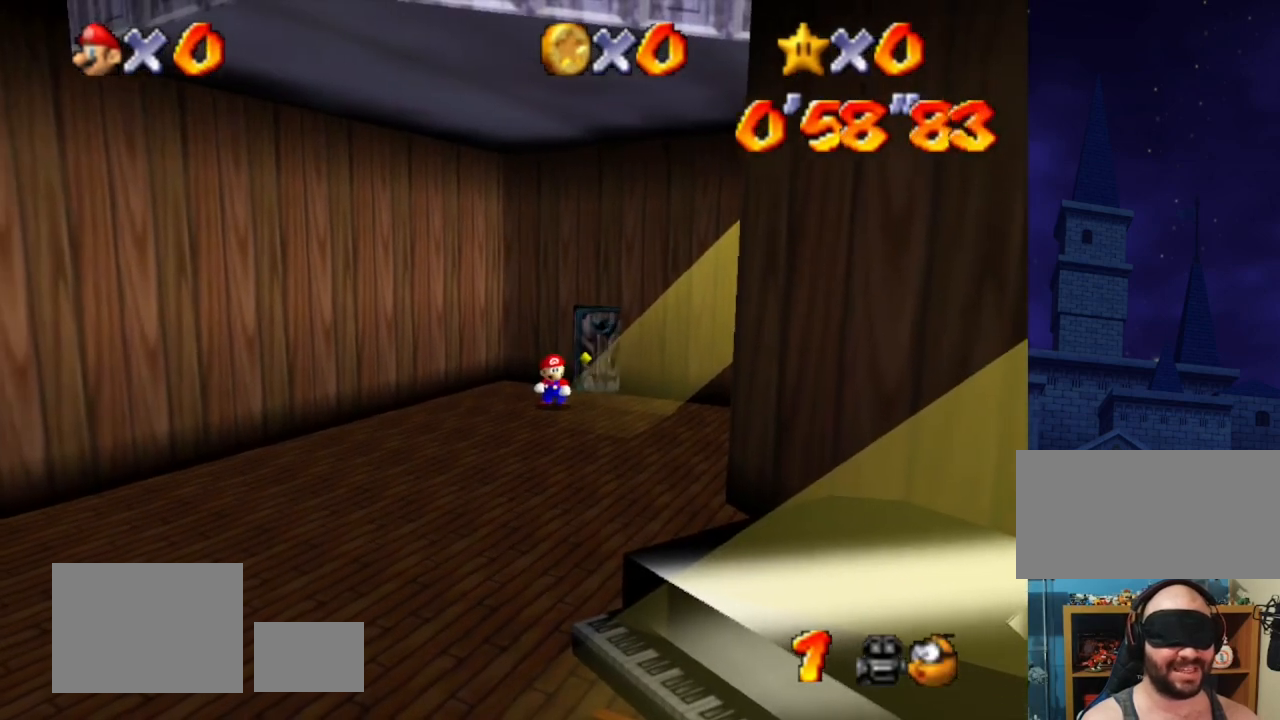
Gameplay with a controller (Nintendo layout); each line is a JSON object with the inputs held at the frame after it. "events" lists button and stick changes between this image and that frame as [ms after this image, input, new state], when the widget could be followed in between. Not read: L3 R3.
{"buttons": [], "left_stick": "center", "events": []}
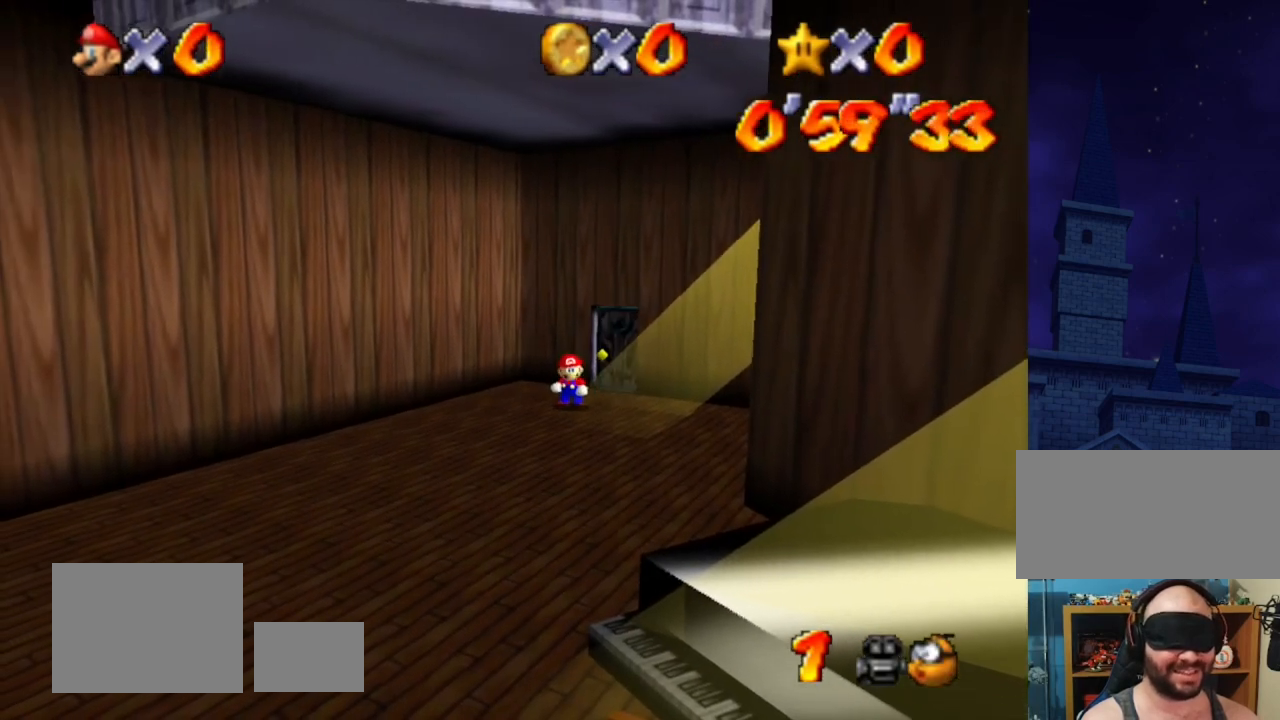
{"buttons": [], "left_stick": "down", "events": [[233, "left_stick", "down"]]}
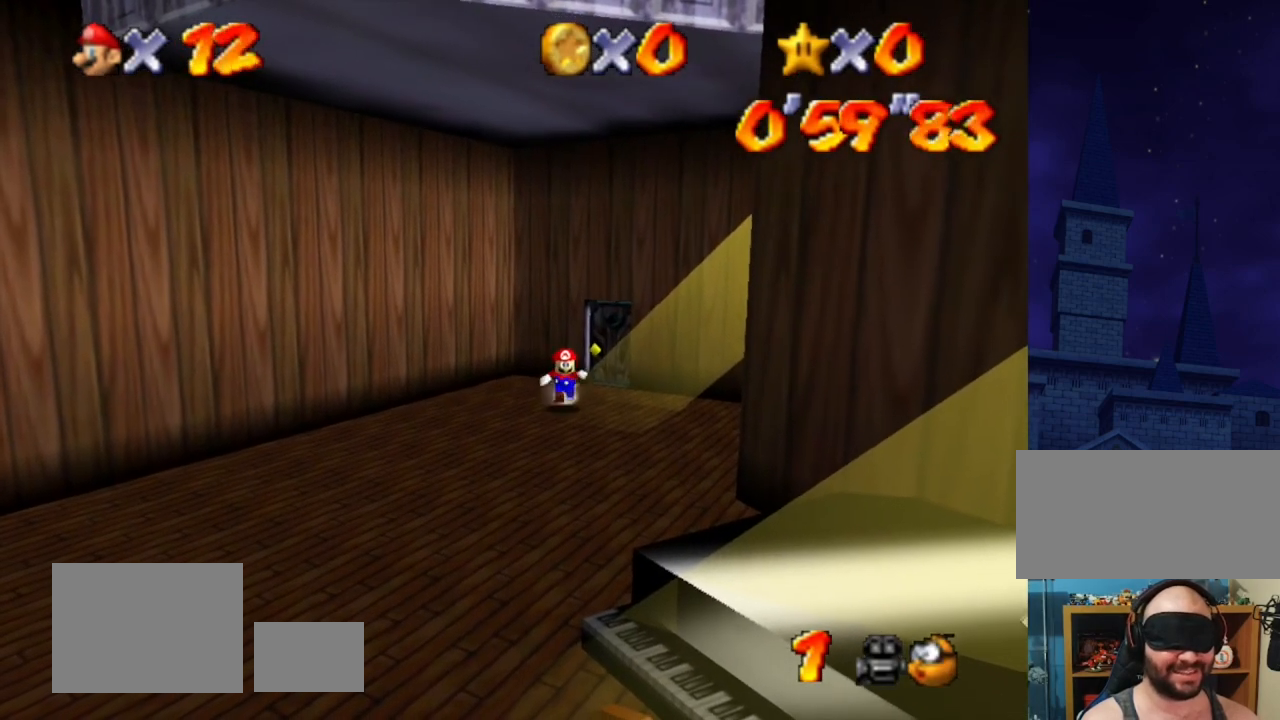
{"buttons": [], "left_stick": "down", "events": []}
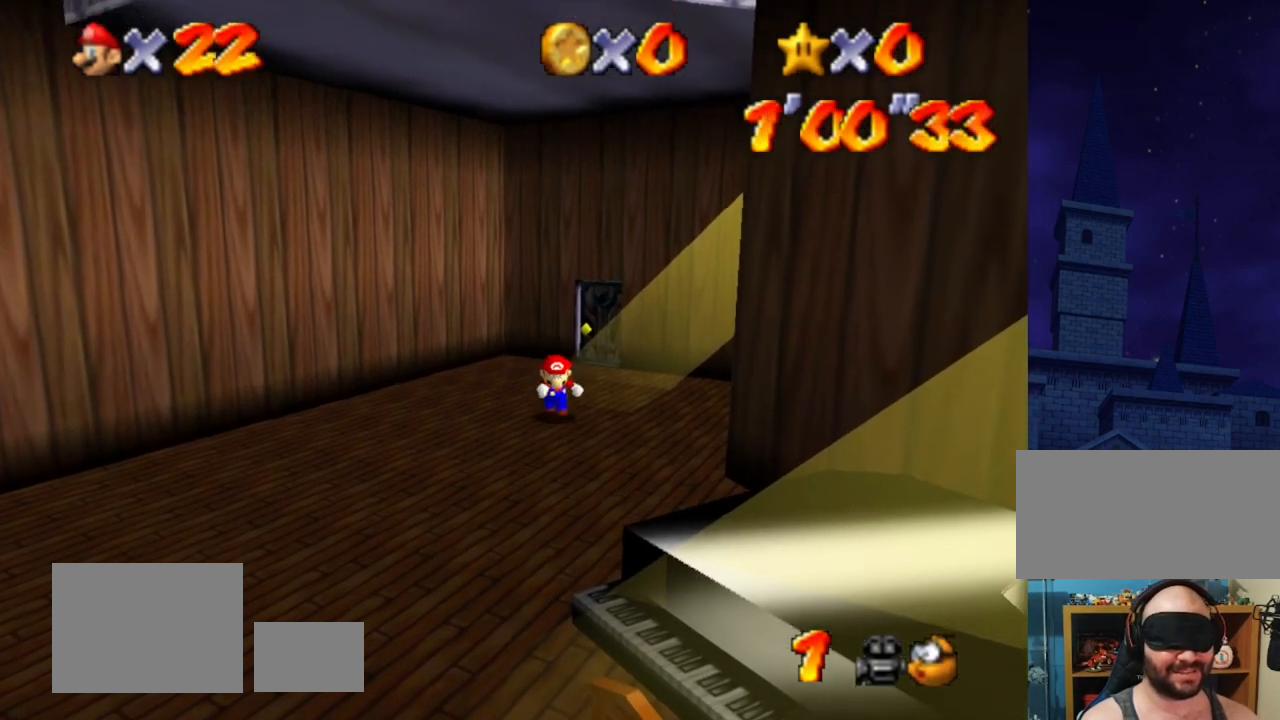
{"buttons": [], "left_stick": "down", "events": []}
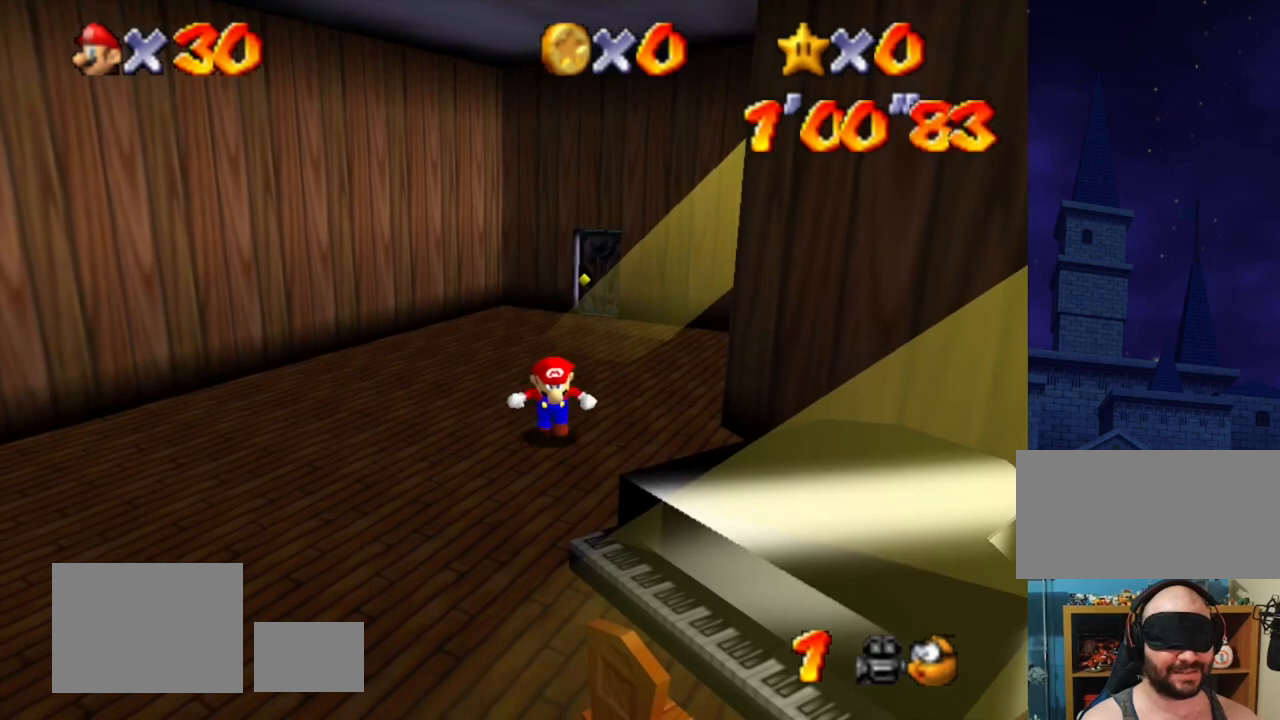
{"buttons": [], "left_stick": "down", "events": []}
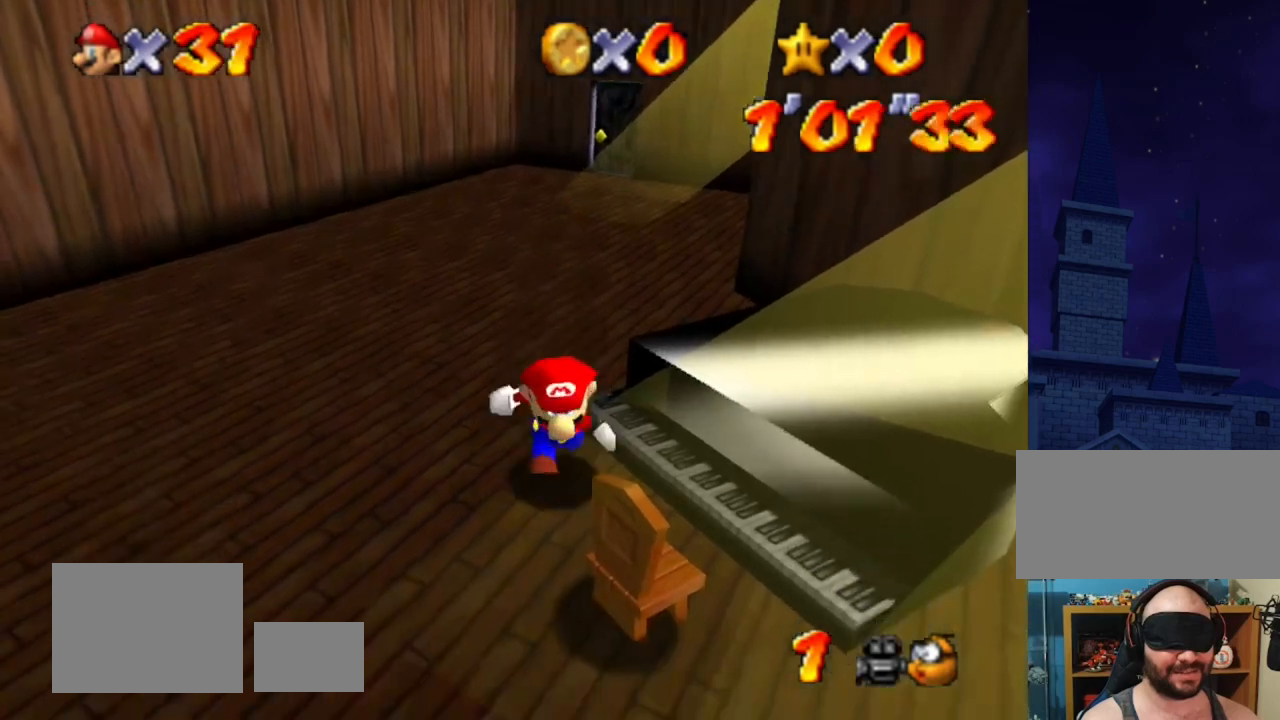
{"buttons": [], "left_stick": "down", "events": [[200, "left_stick", "down-left"], [433, "left_stick", "down"]]}
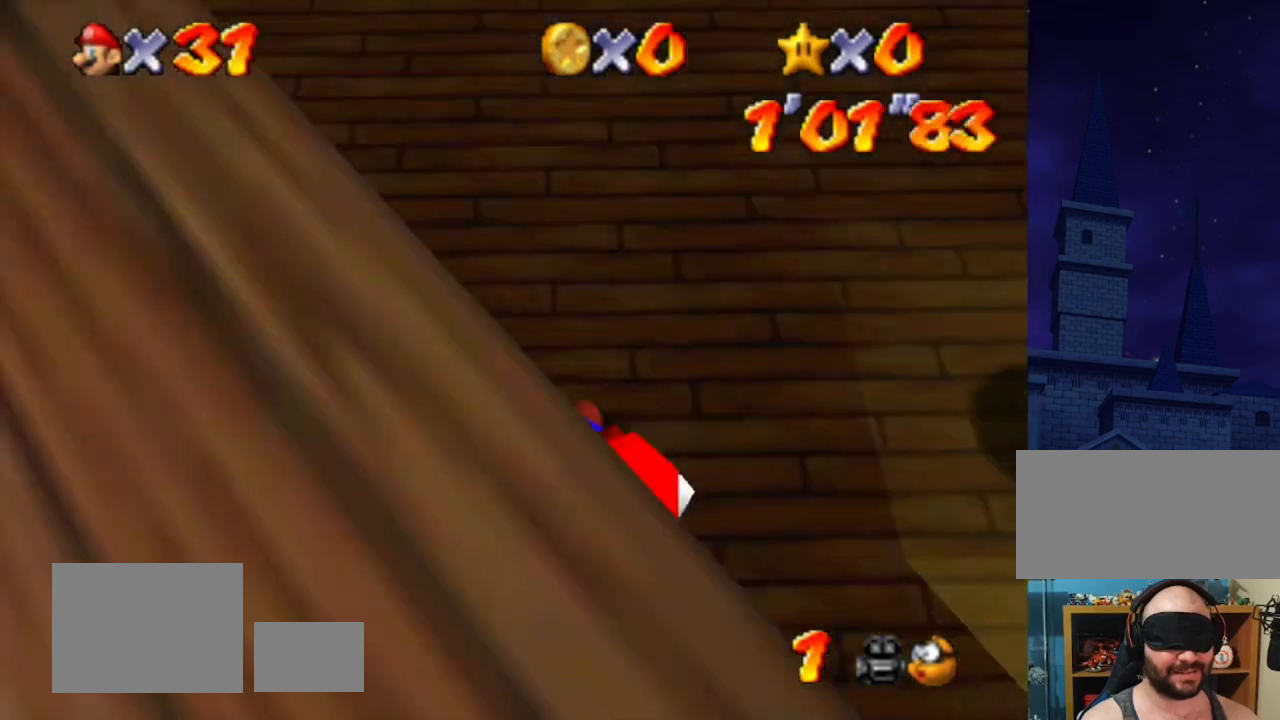
{"buttons": [], "left_stick": "down", "events": []}
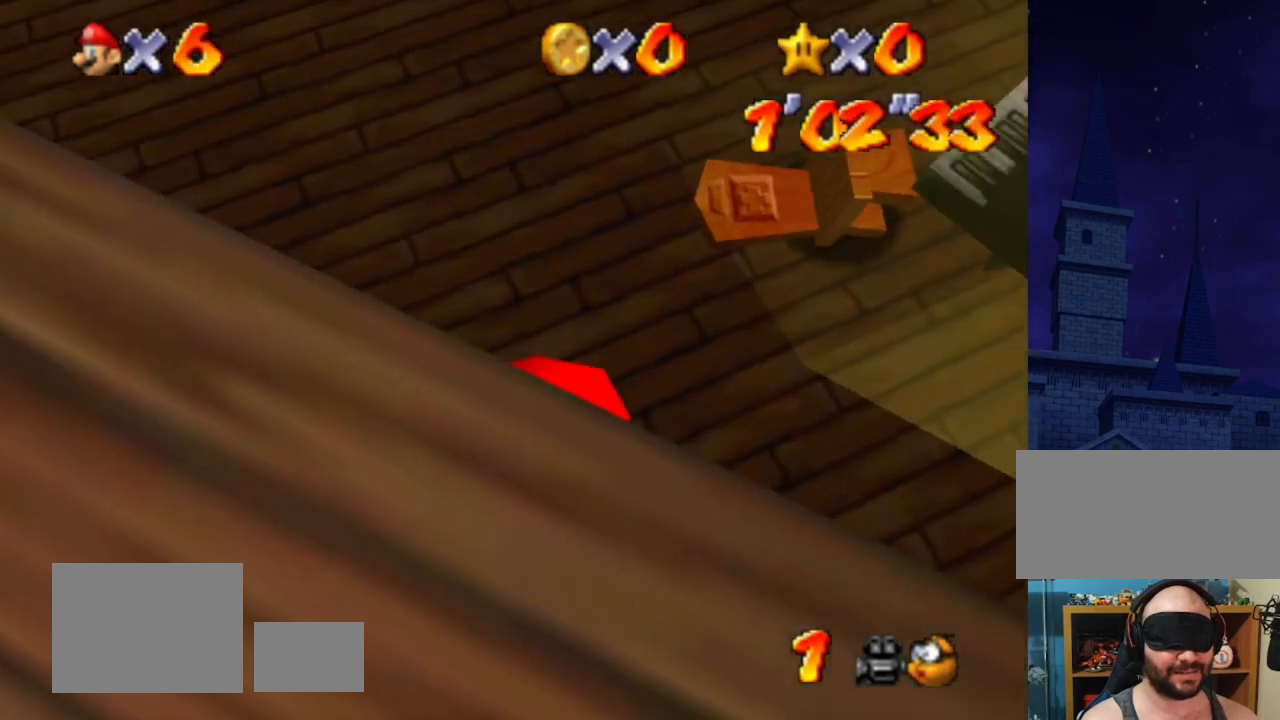
{"buttons": [], "left_stick": "down", "events": []}
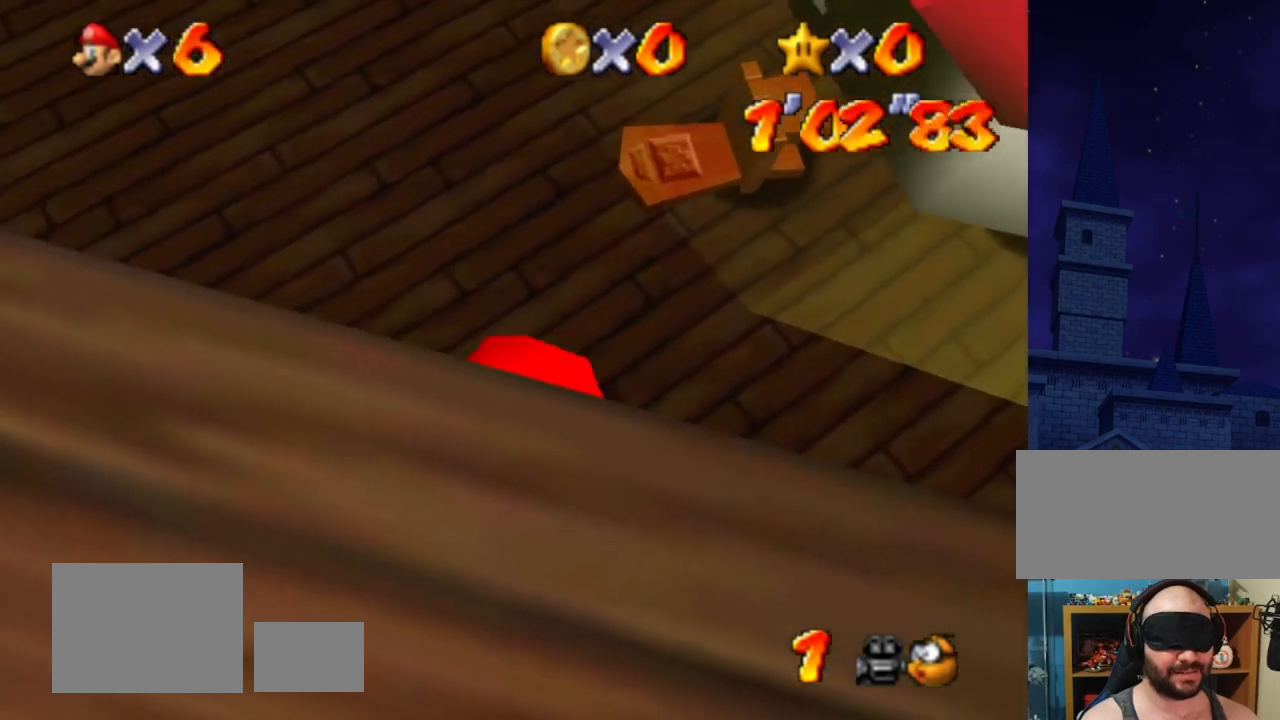
{"buttons": [], "left_stick": "down", "events": []}
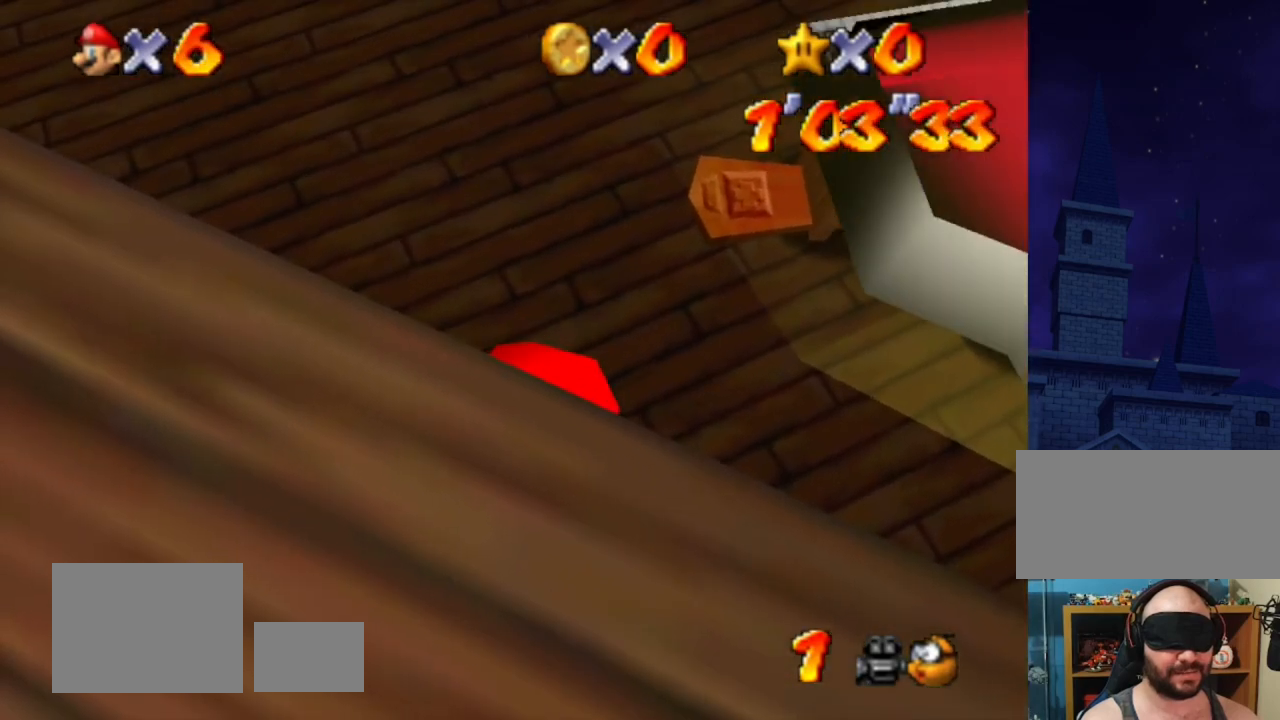
{"buttons": [], "left_stick": "down", "events": []}
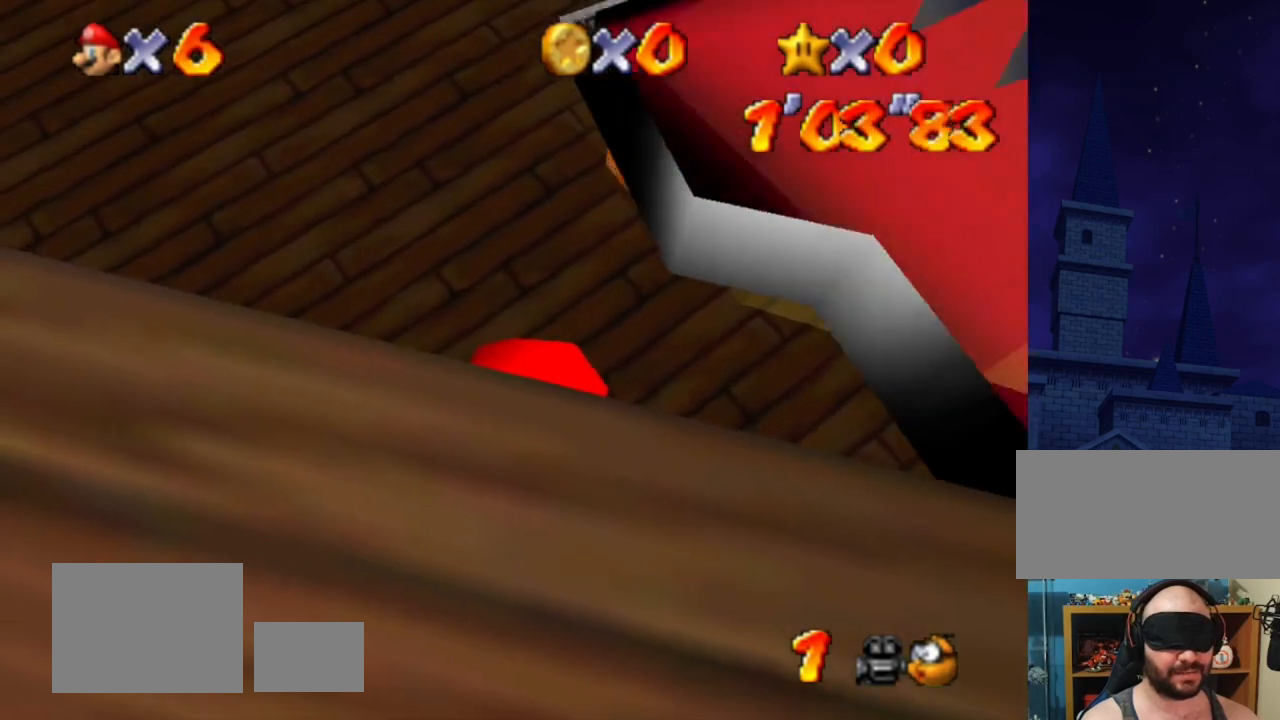
{"buttons": [], "left_stick": "down", "events": []}
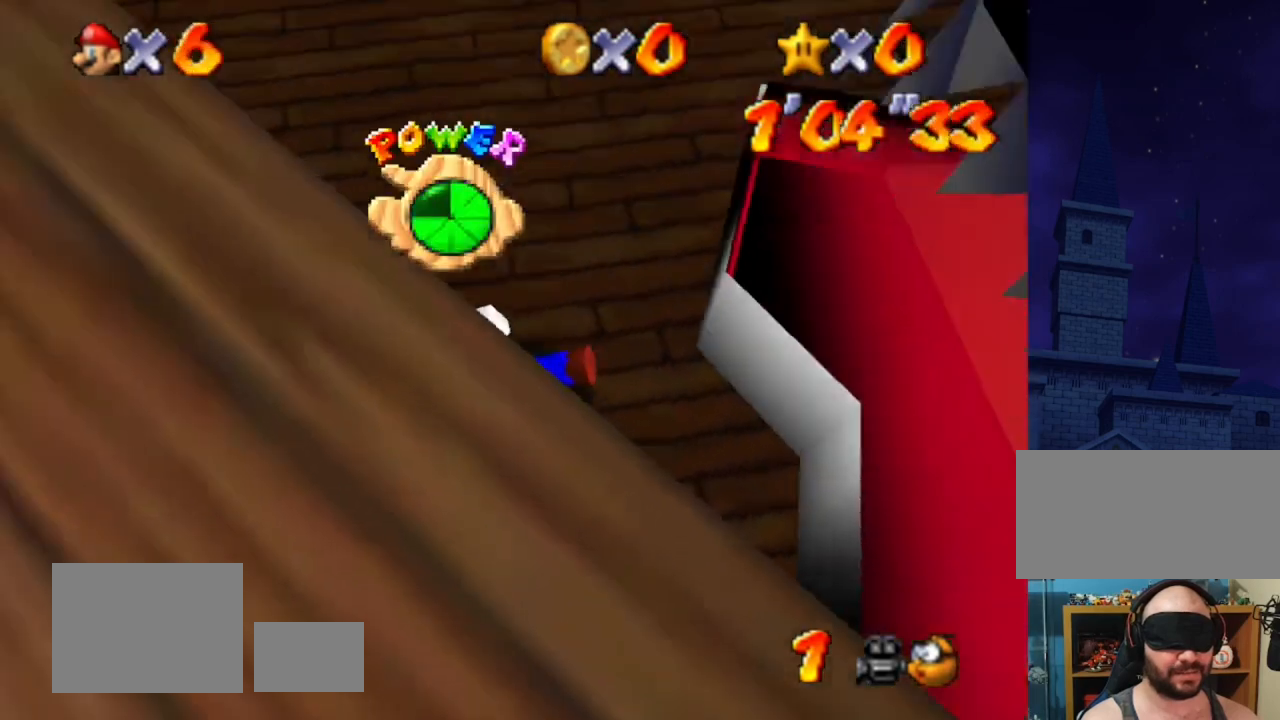
{"buttons": [], "left_stick": "center", "events": [[433, "left_stick", "center"]]}
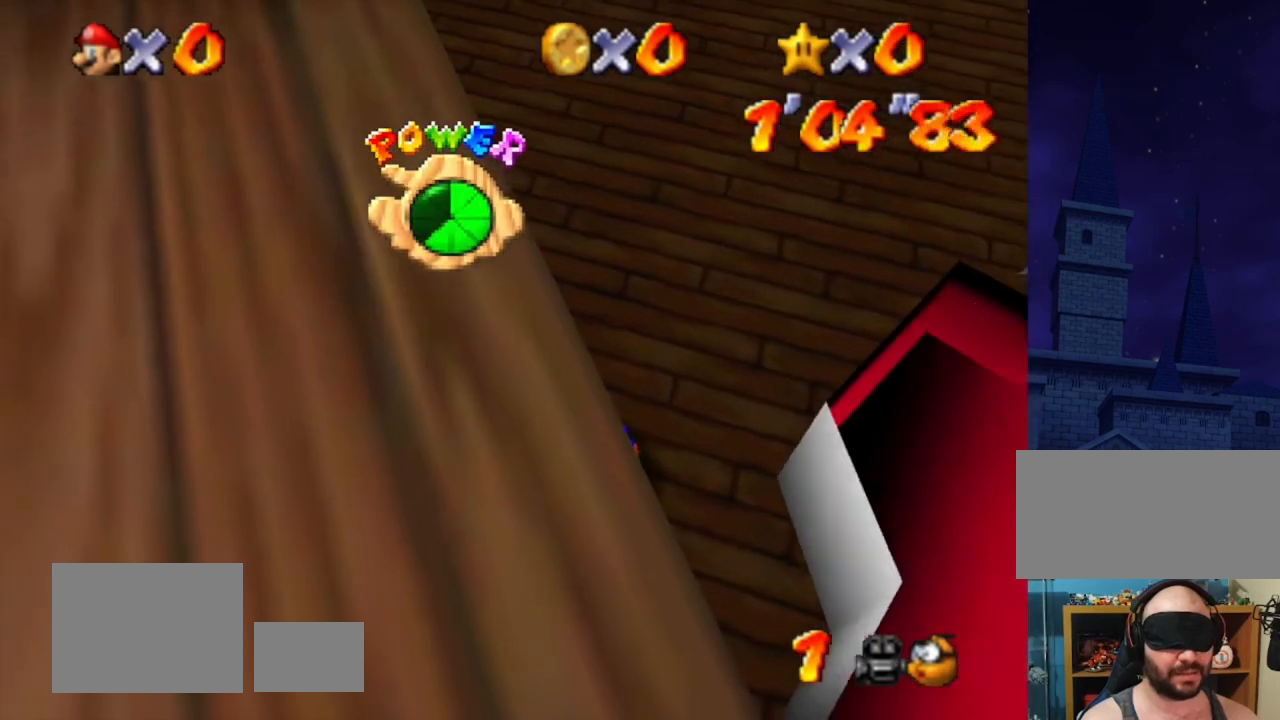
{"buttons": [], "left_stick": "center", "events": []}
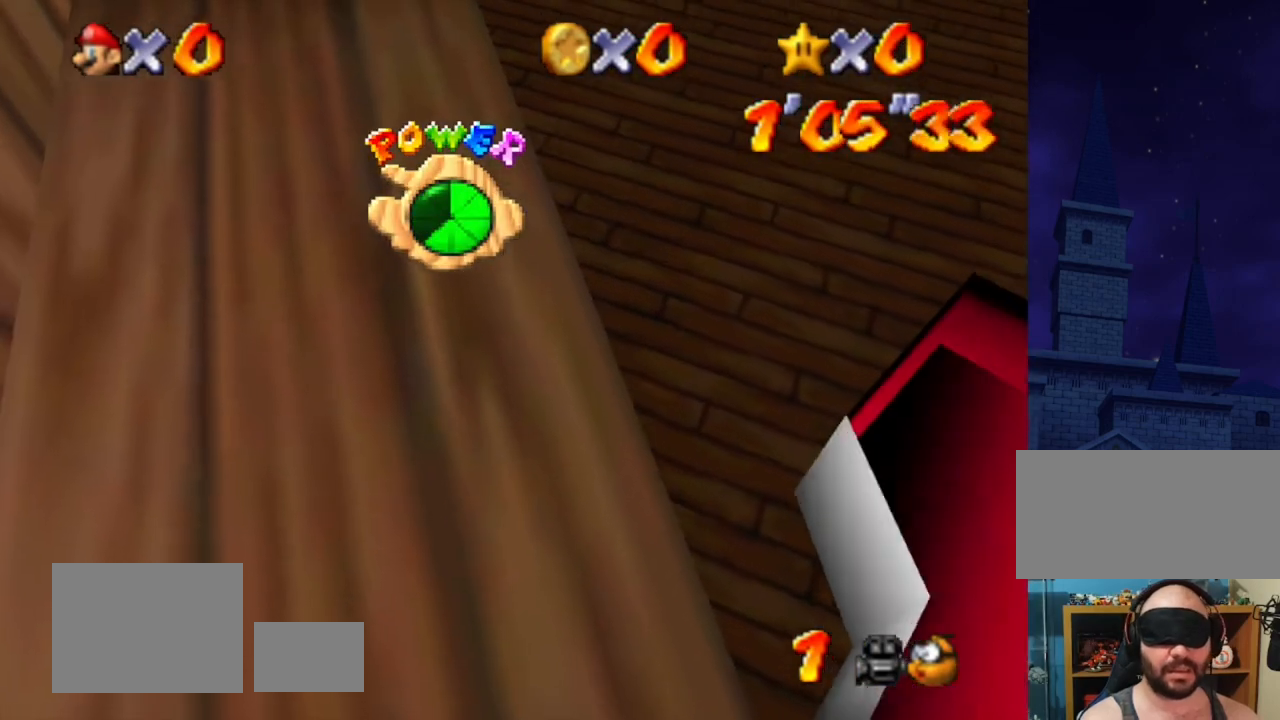
{"buttons": [], "left_stick": "center", "events": []}
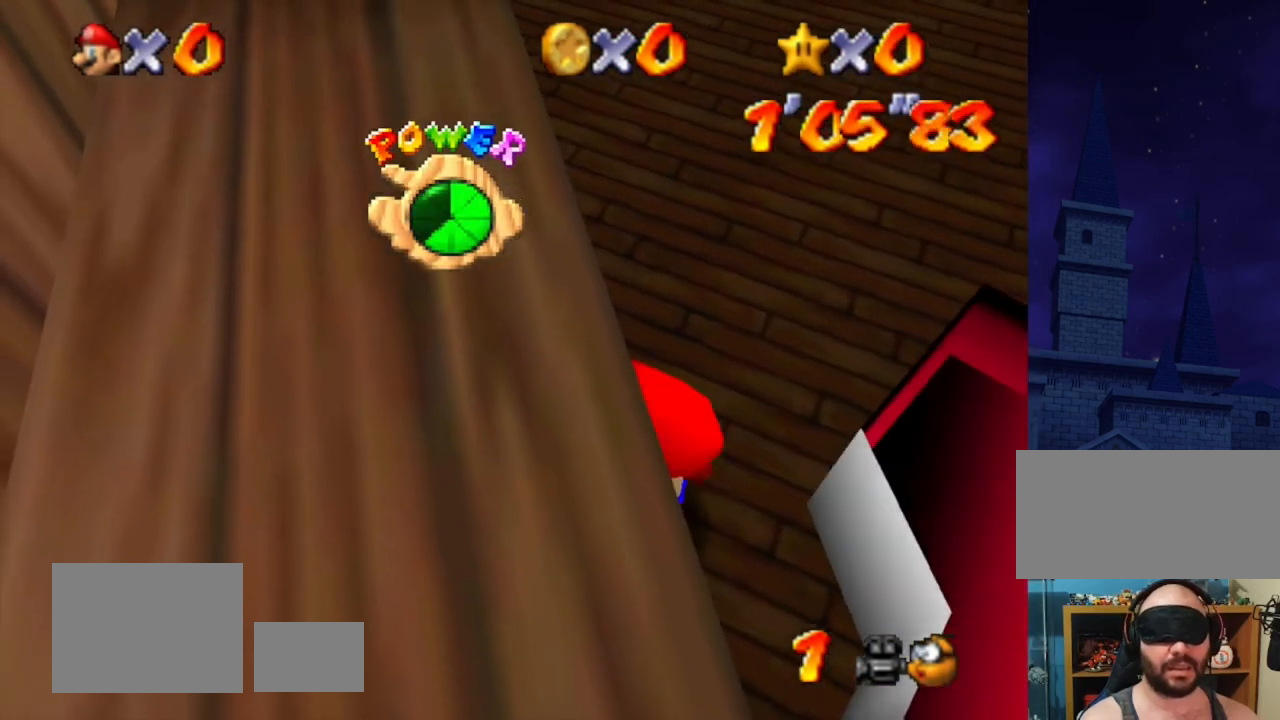
{"buttons": [], "left_stick": "center", "events": []}
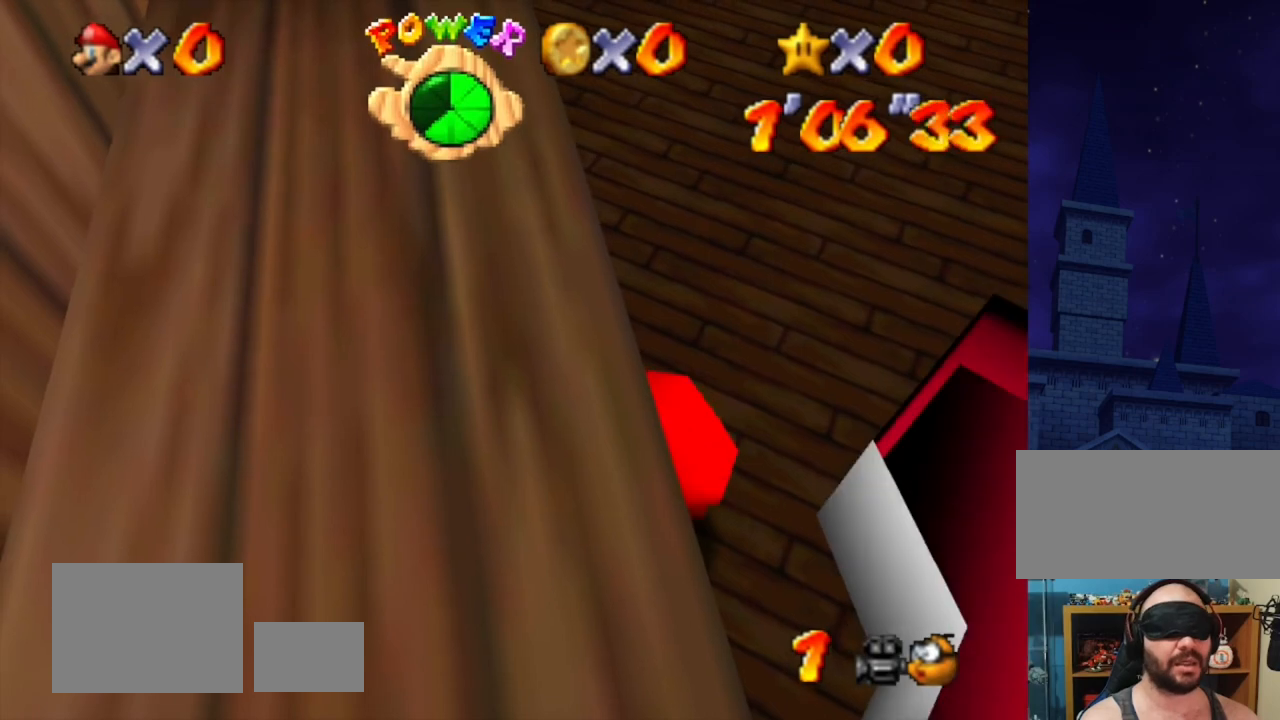
{"buttons": [], "left_stick": "center", "events": []}
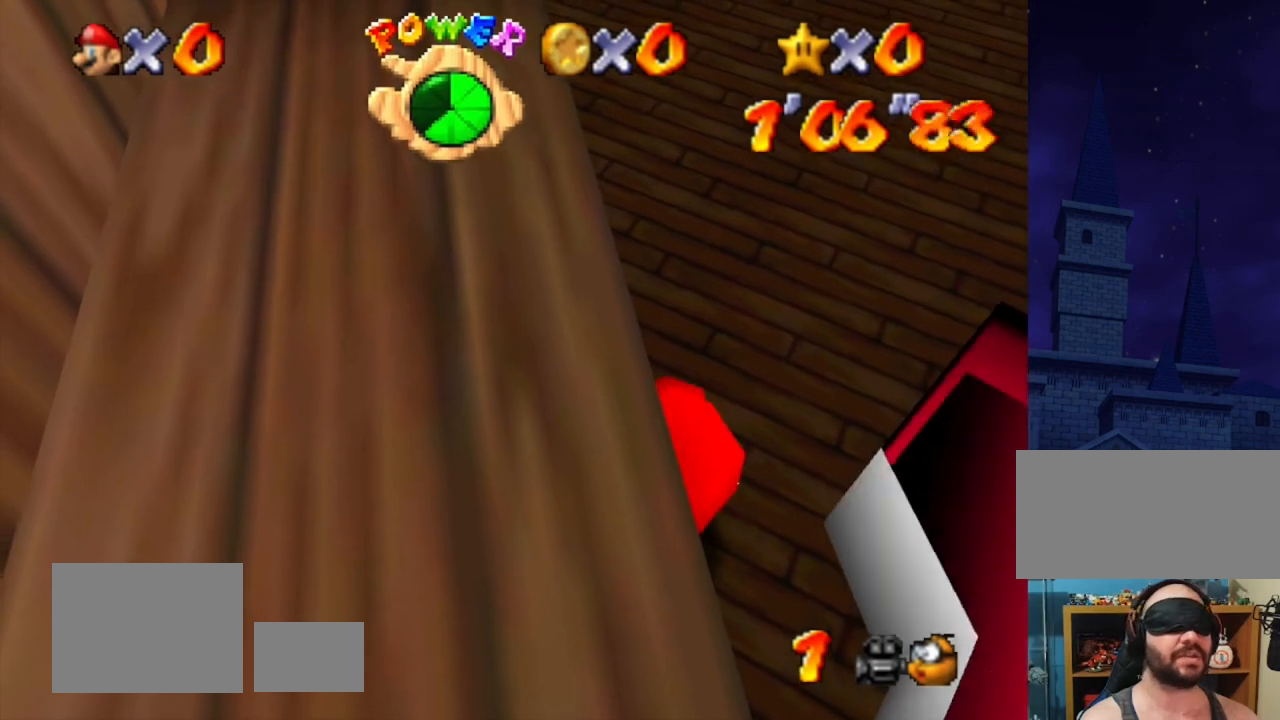
{"buttons": [], "left_stick": "center", "events": []}
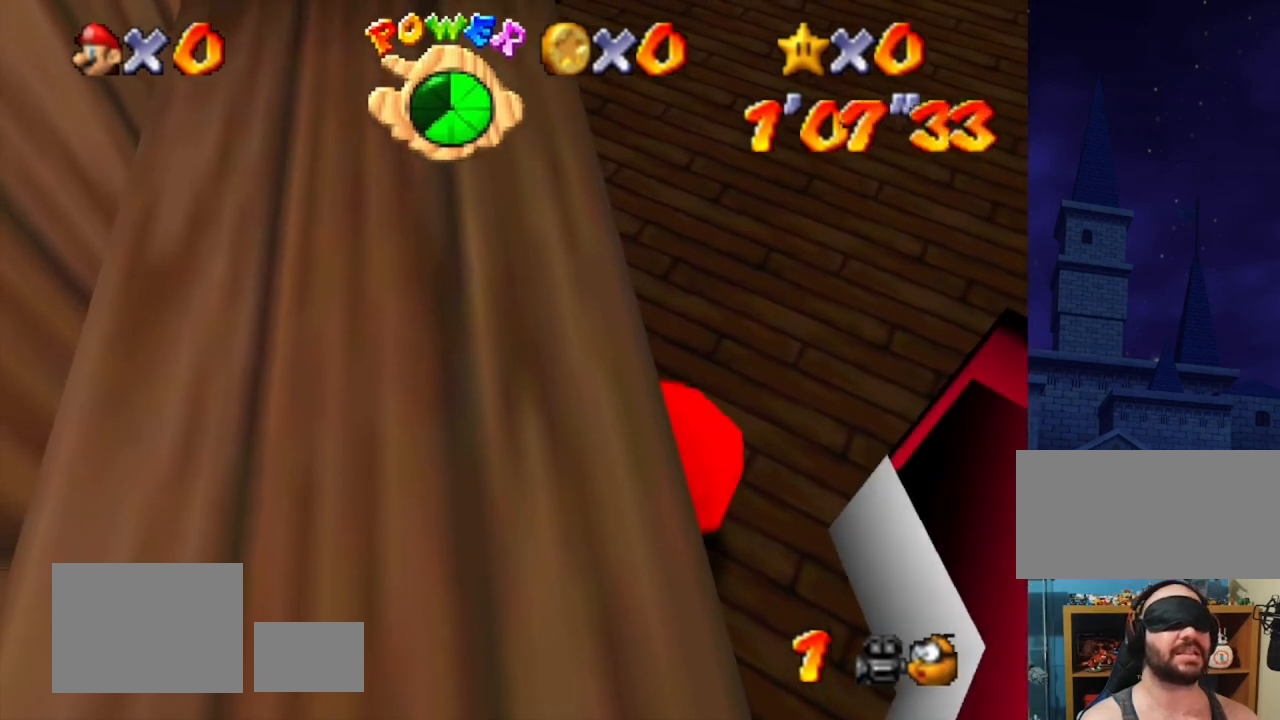
{"buttons": [], "left_stick": "center", "events": []}
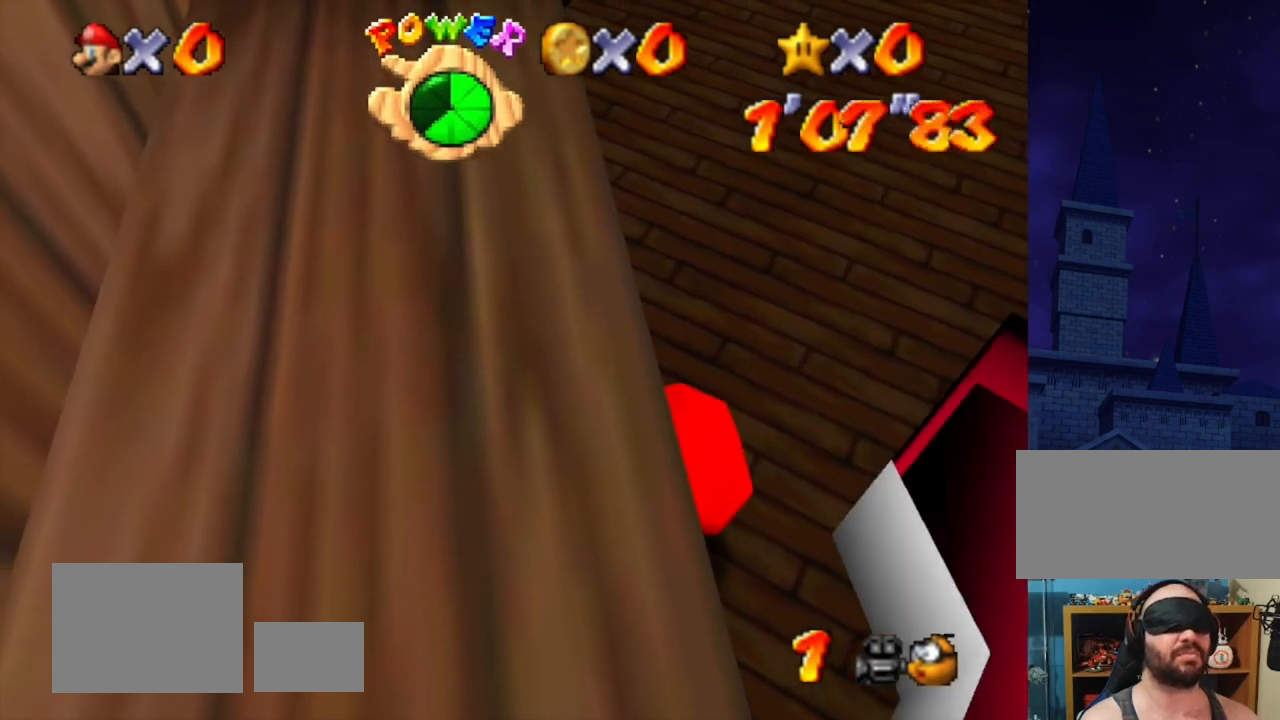
{"buttons": [], "left_stick": "center", "events": []}
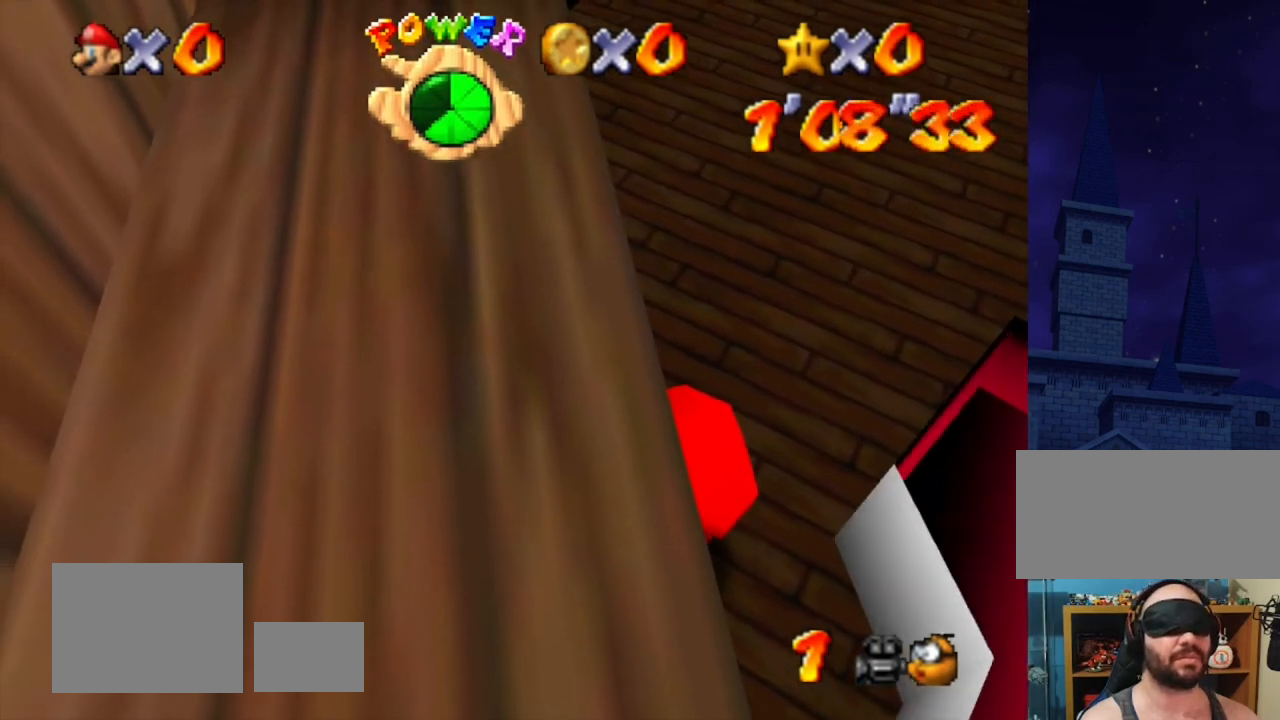
{"buttons": [], "left_stick": "up-right", "events": [[100, "left_stick", "up-right"]]}
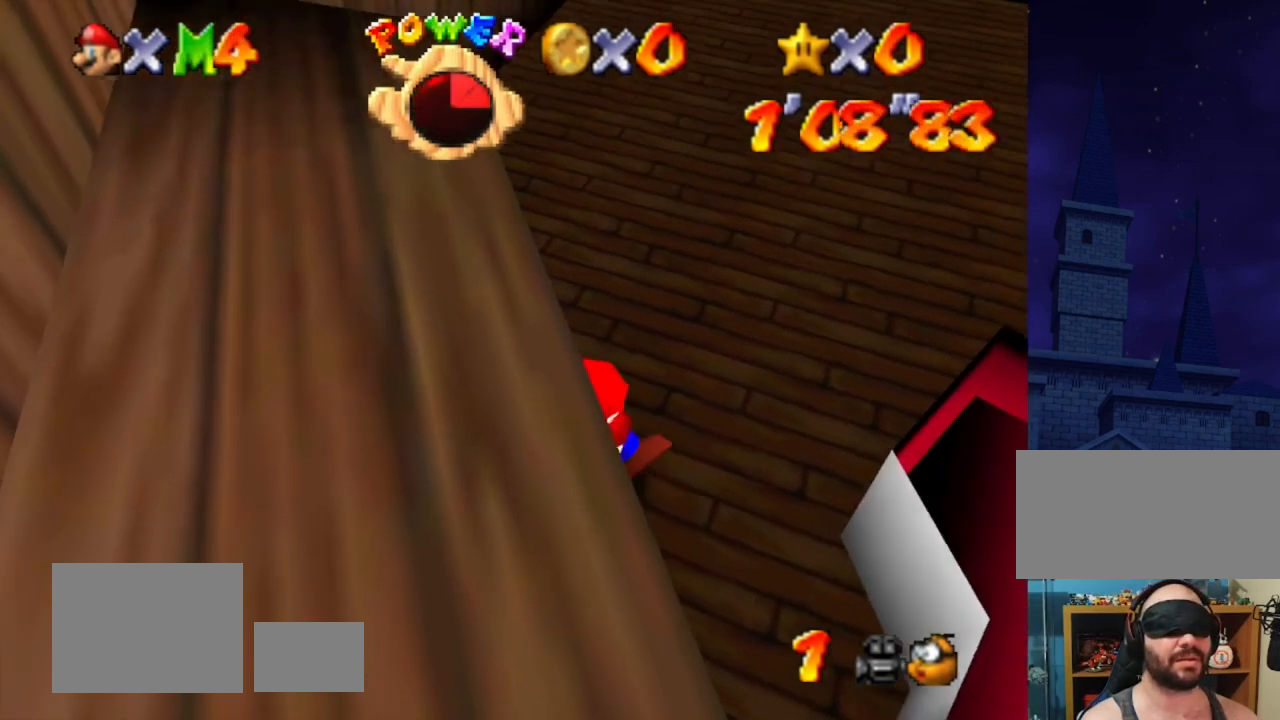
{"buttons": [], "left_stick": "up-right", "events": []}
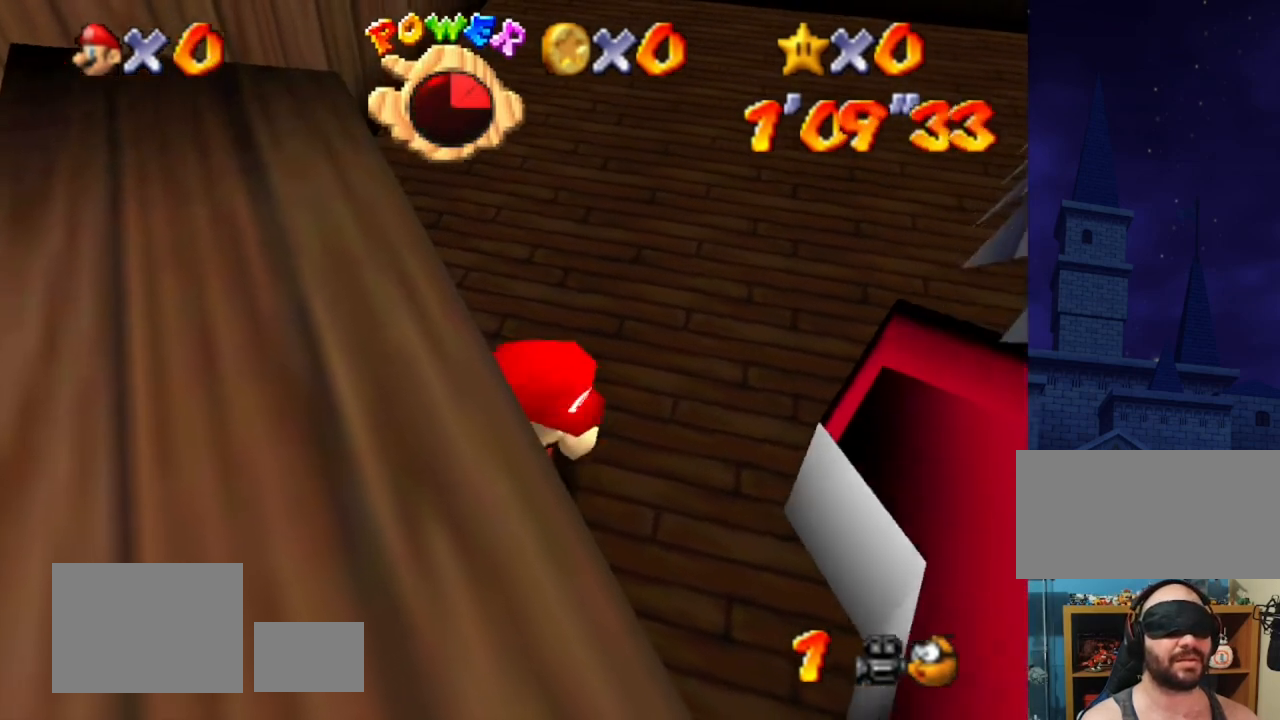
{"buttons": [], "left_stick": "up-right", "events": []}
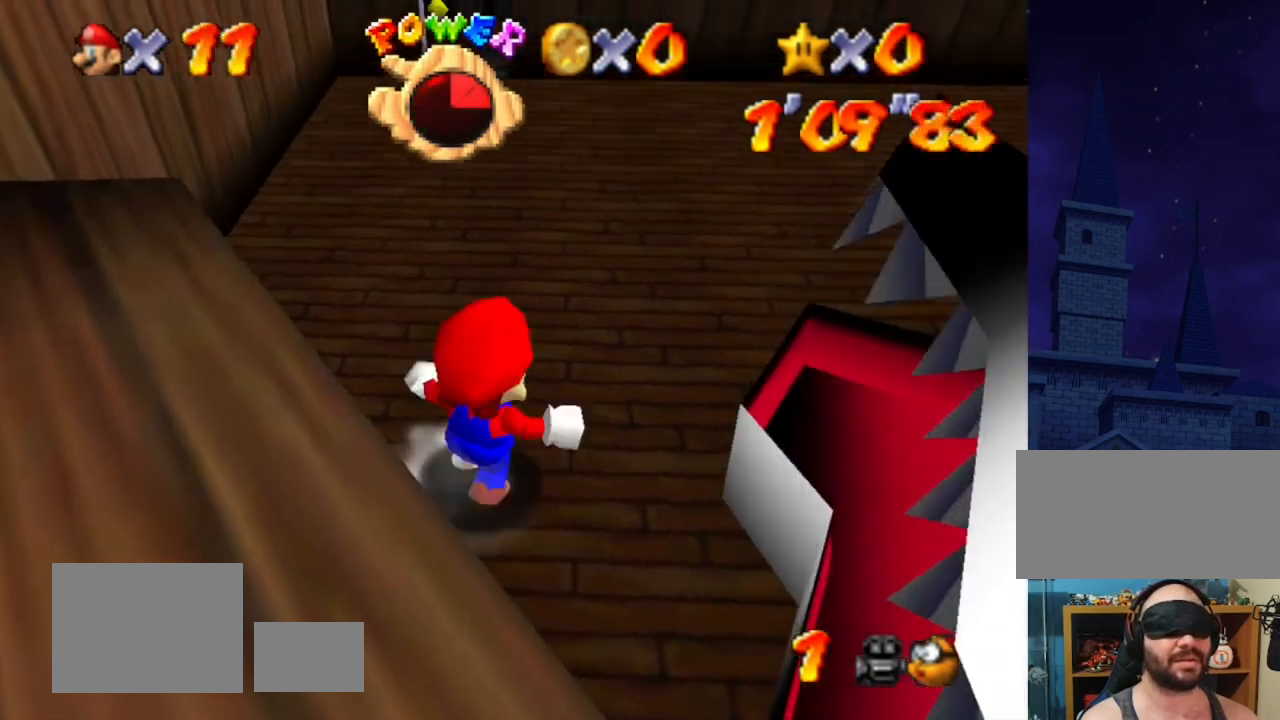
{"buttons": [], "left_stick": "up", "events": [[133, "left_stick", "up"]]}
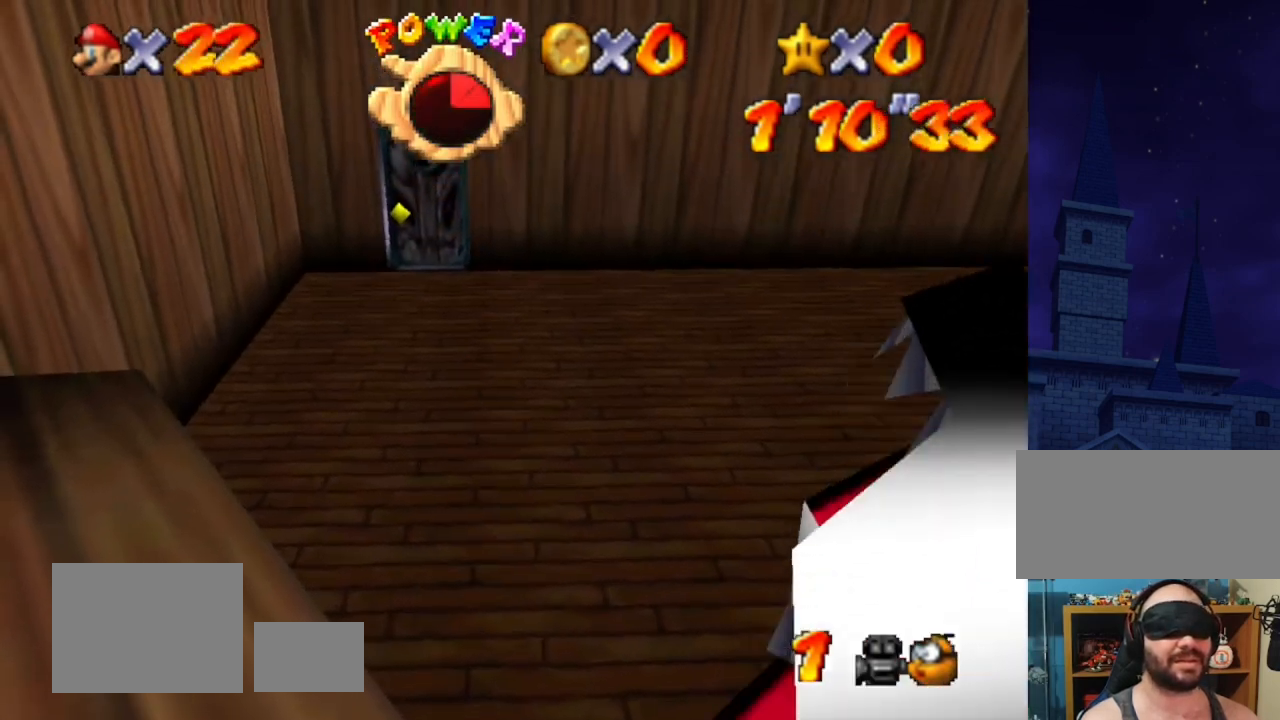
{"buttons": [], "left_stick": "up", "events": []}
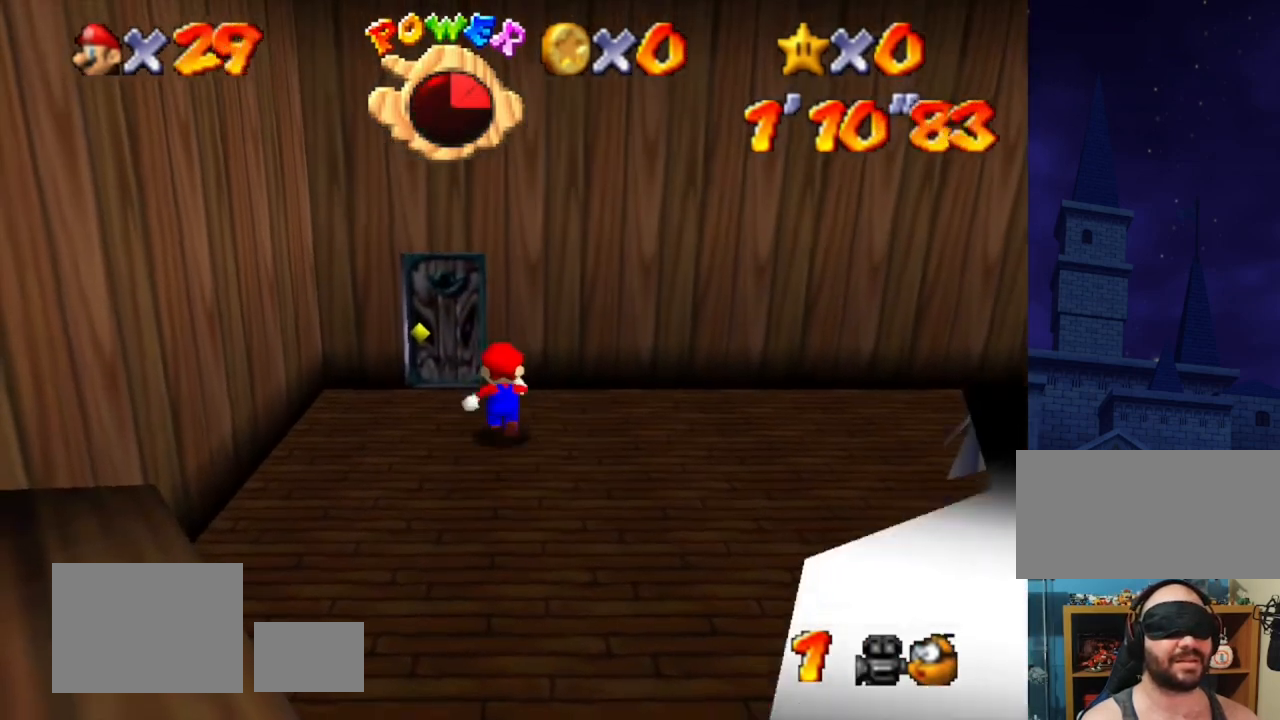
{"buttons": [], "left_stick": "up", "events": []}
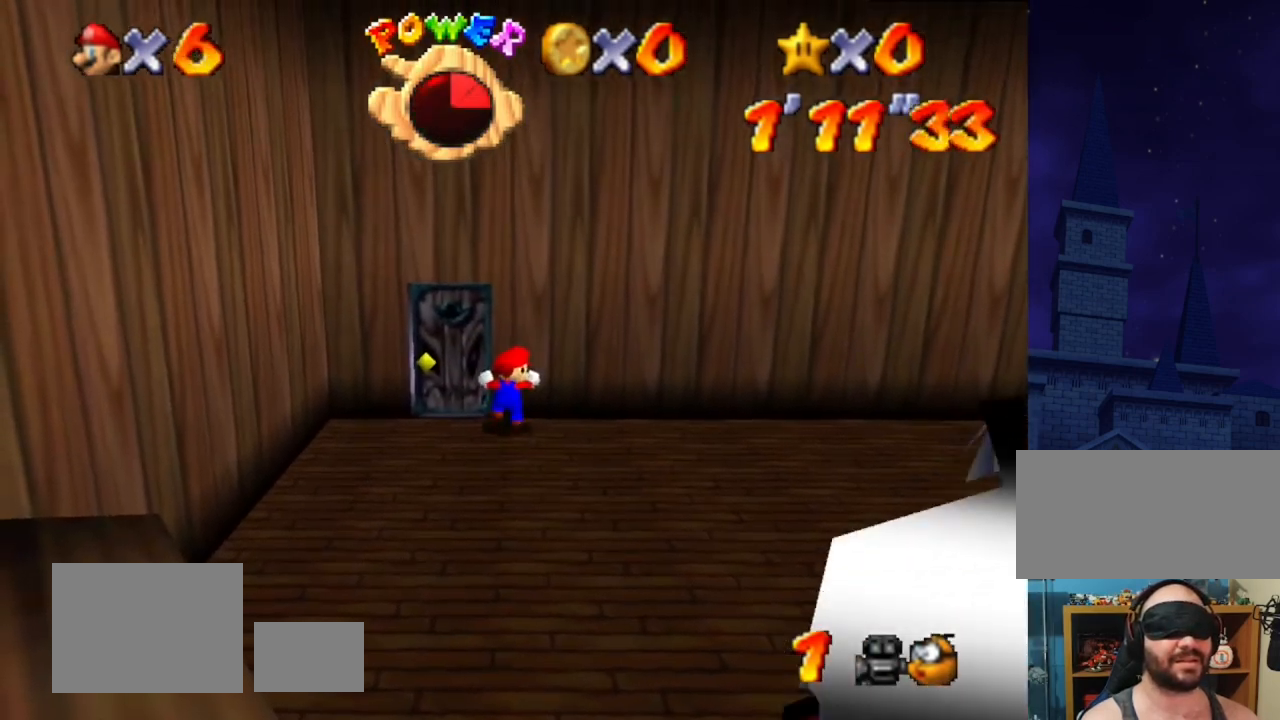
{"buttons": [], "left_stick": "up", "events": []}
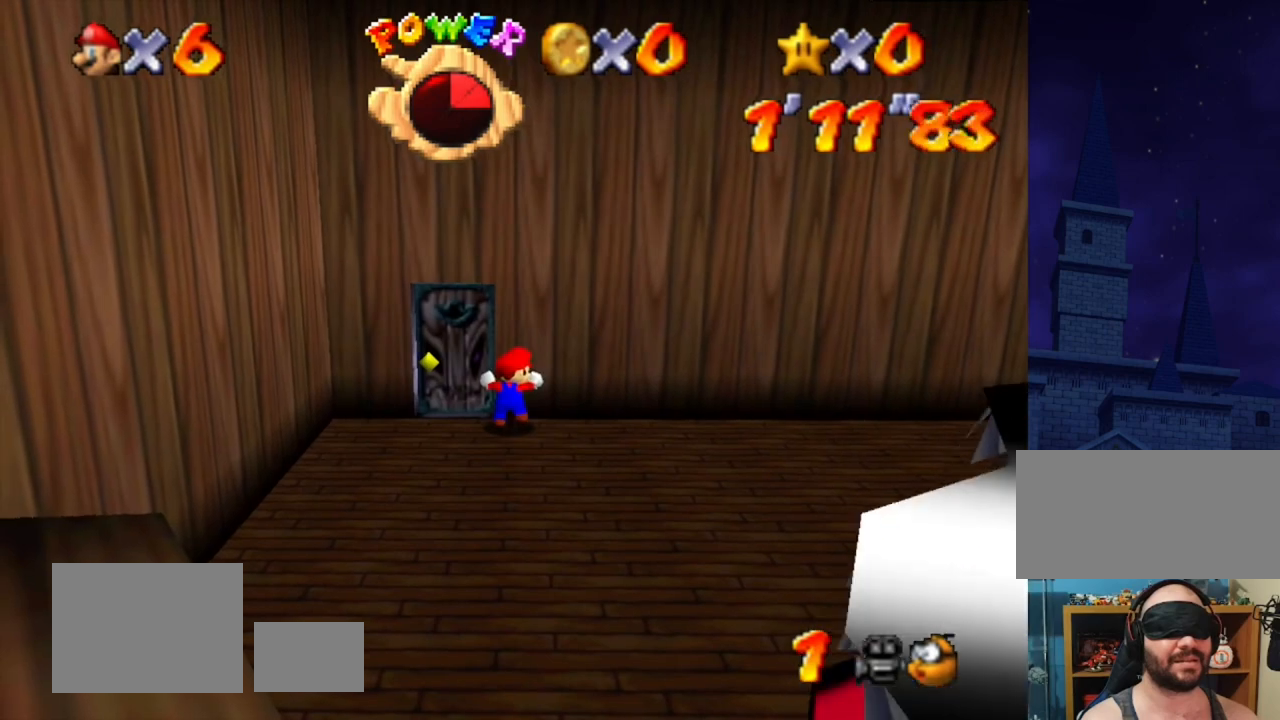
{"buttons": [], "left_stick": "up-right", "events": [[167, "left_stick", "up-right"]]}
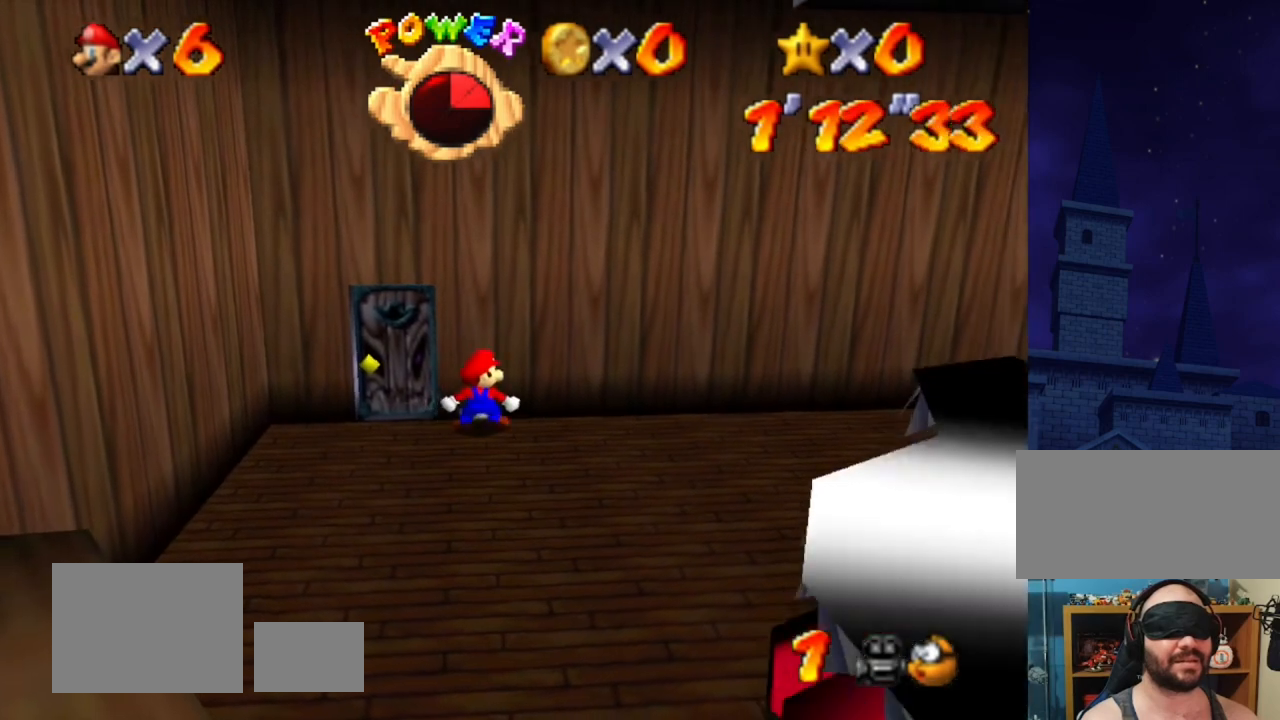
{"buttons": [], "left_stick": "center", "events": [[167, "left_stick", "center"]]}
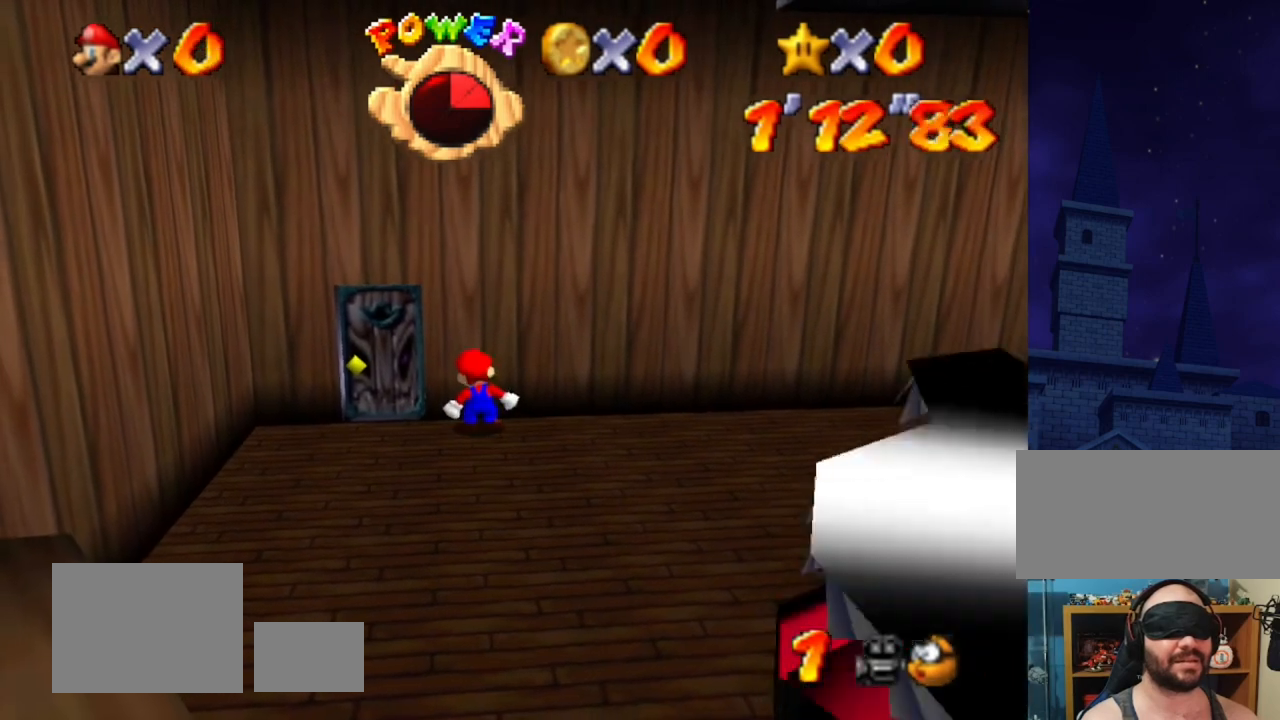
{"buttons": [], "left_stick": "up", "events": [[133, "left_stick", "up"]]}
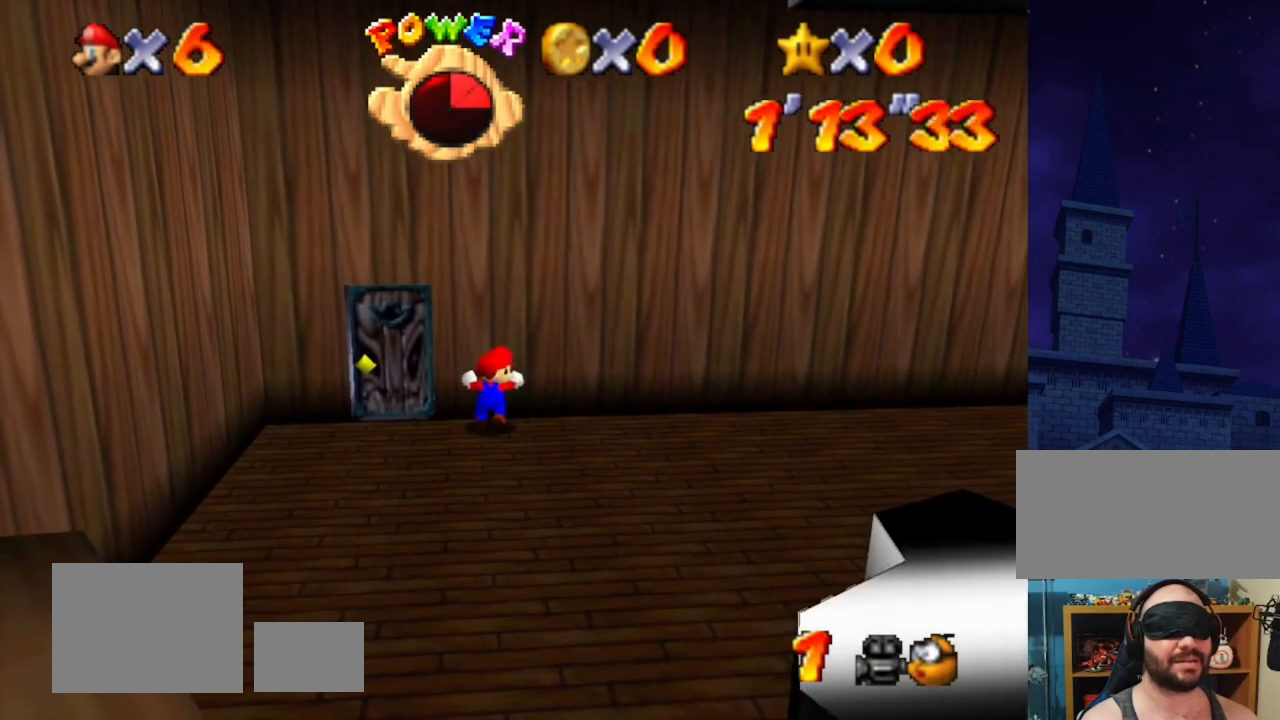
{"buttons": [], "left_stick": "up-right", "events": [[167, "left_stick", "up-right"]]}
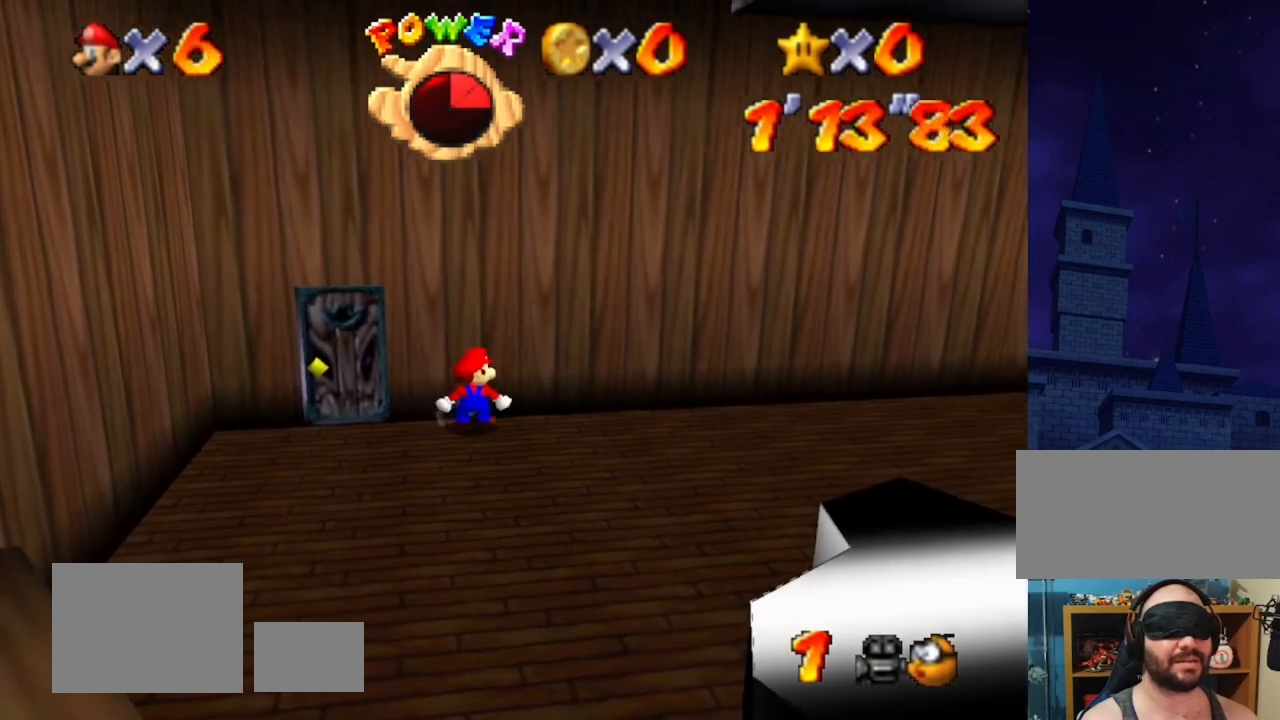
{"buttons": [], "left_stick": "down-right", "events": [[133, "left_stick", "right"], [467, "left_stick", "down-right"]]}